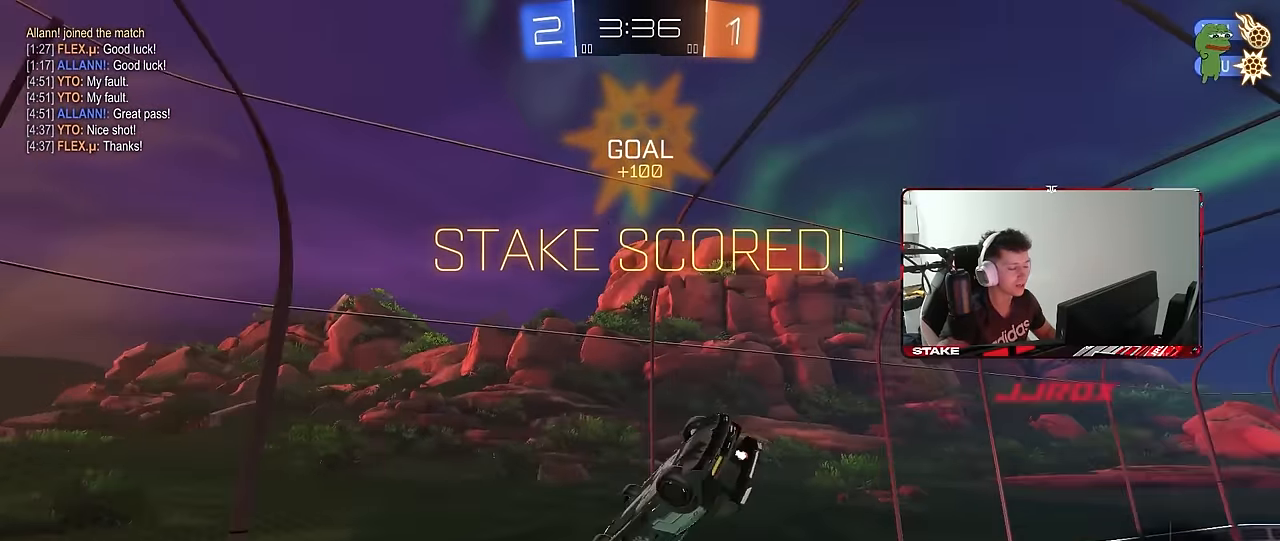
Gameplay with keyboard and mouse; each line is a JSON object with the keys and mouse buttons held at the frame after it. "events" lists presses ("down") and releases ("up") of "1", "2", "3", "4", "5", "a", "alt", "c", "caps_lock", "ctrl", "d", "e", "f", "g", "q", "r", "s", "shift", "space", "t", "tab", "v", "w", "x", "z", "mouse_left", "mouse_wheel" and "mouse_right" between this image and that frame as [ms after this image, input, new state], when the widget could be followed in between. "mouse_left", "mouse_wheel", "mouse_right" = the "left", "wheel", "right" buttons of the "mouse" list. No other keys are recorded. "wheel" means that the mouse wheel is clicked or scrolled. "mouse_move" is the direction in which the mouse moves at that frame (one of eight, or "still"), when it could be read.
{"keys": [], "mouse": [], "mouse_move": "still", "events": [[133, "d", "down"], [233, "s", "up"], [233, "shift", "down"], [333, "d", "up"], [367, "shift", "up"]]}
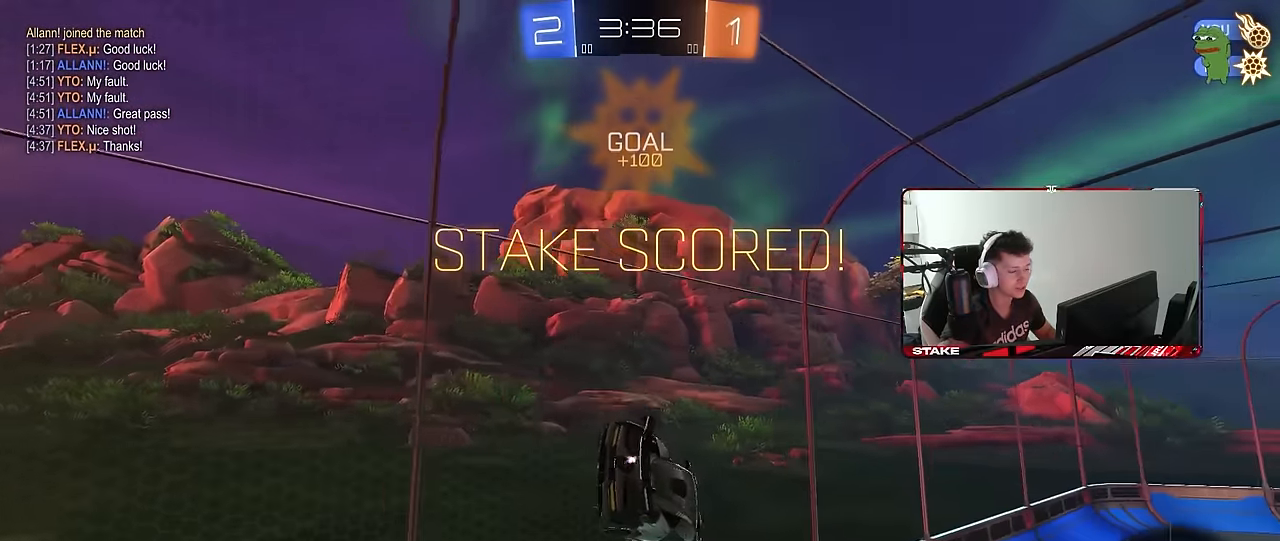
{"keys": [], "mouse": [], "mouse_move": "still", "events": [[250, "d", "down"], [300, "shift", "down"], [333, "d", "up"], [383, "shift", "up"]]}
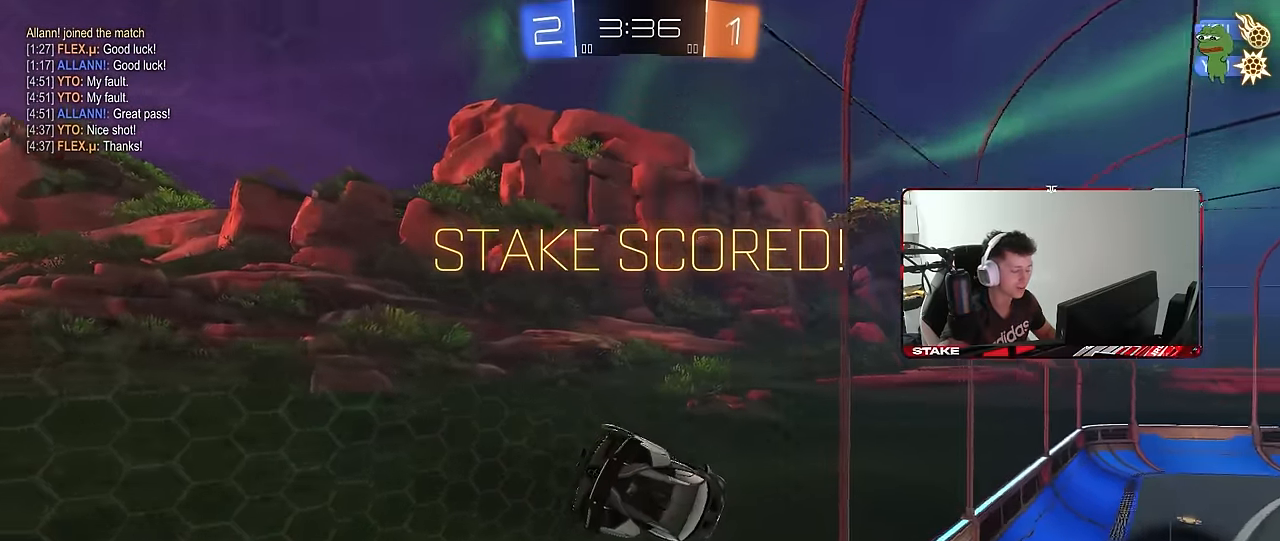
{"keys": [], "mouse": [], "mouse_move": "still", "events": []}
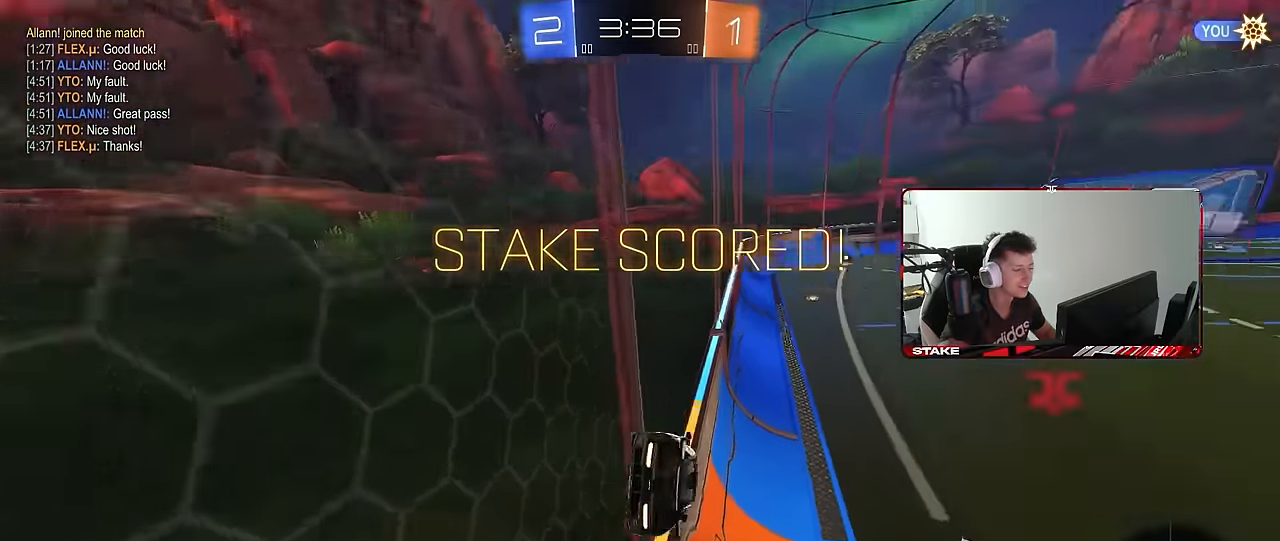
{"keys": [], "mouse": [], "mouse_move": "still", "events": []}
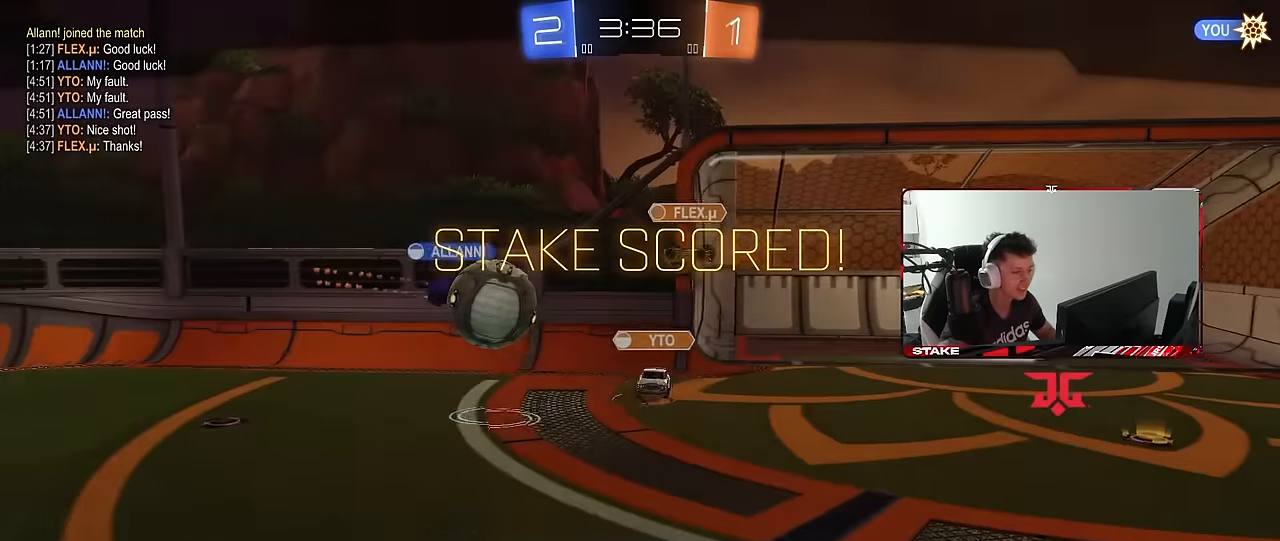
{"keys": [], "mouse": [], "mouse_move": "still", "events": []}
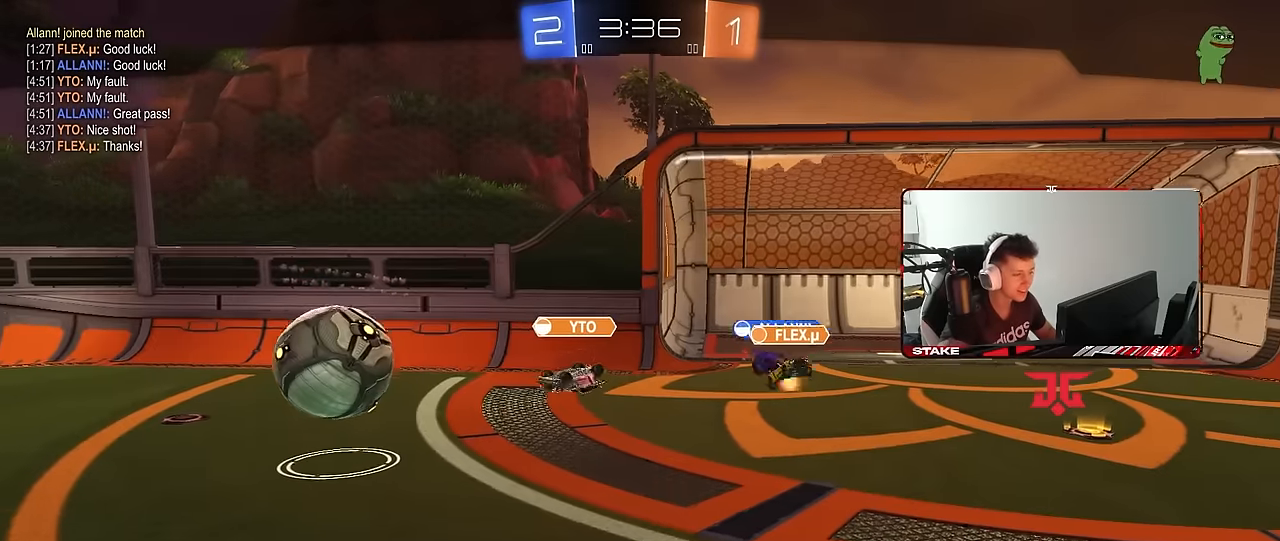
{"keys": [], "mouse": [], "mouse_move": "still", "events": []}
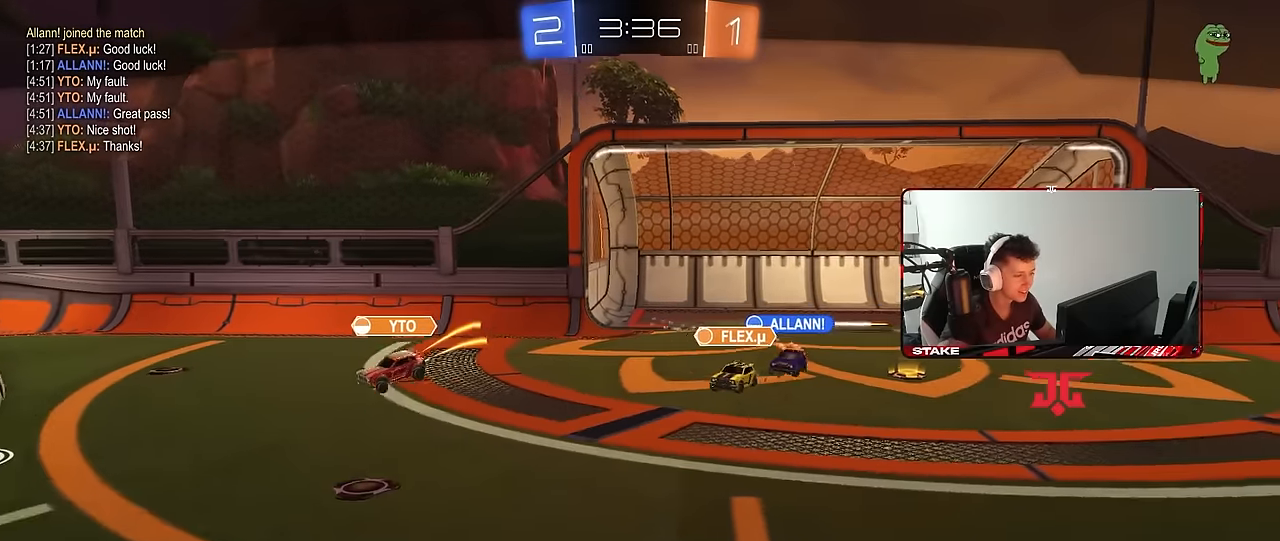
{"keys": [], "mouse": [], "mouse_move": "still", "events": []}
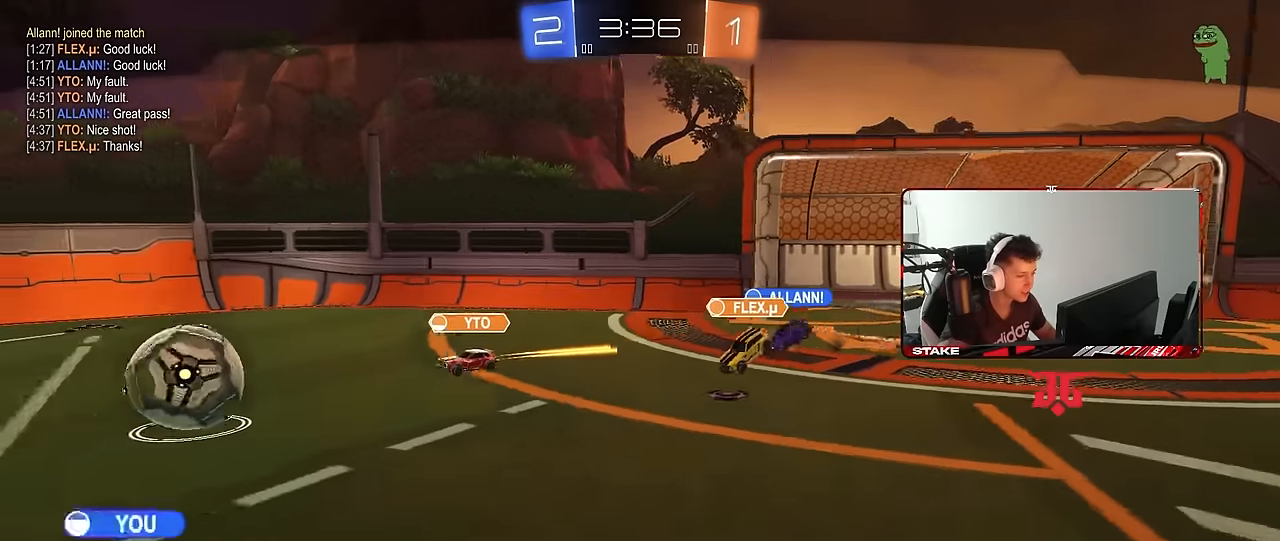
{"keys": [], "mouse": [], "mouse_move": "still", "events": []}
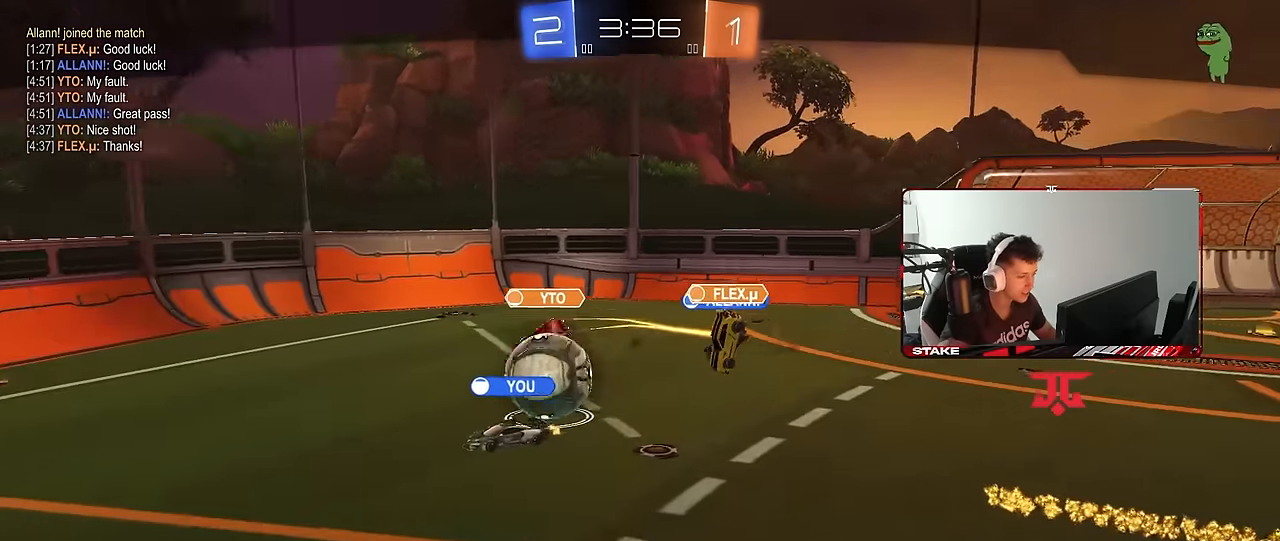
{"keys": [], "mouse": [], "mouse_move": "still", "events": []}
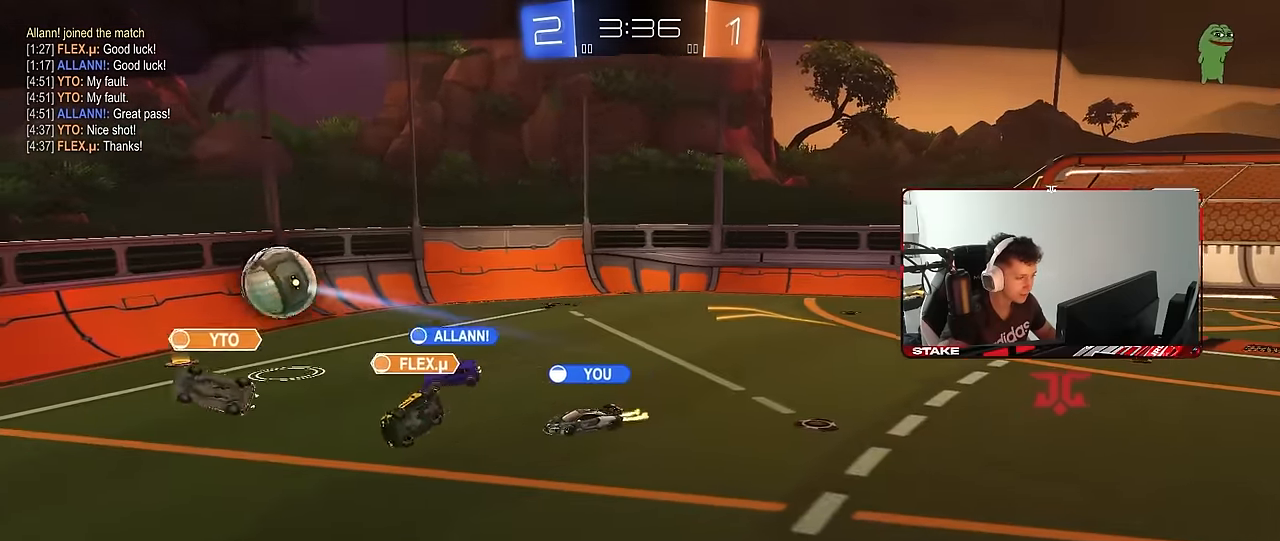
{"keys": [], "mouse": [], "mouse_move": "still", "events": [[317, "mouse_right", "down"], [467, "mouse_right", "up"]]}
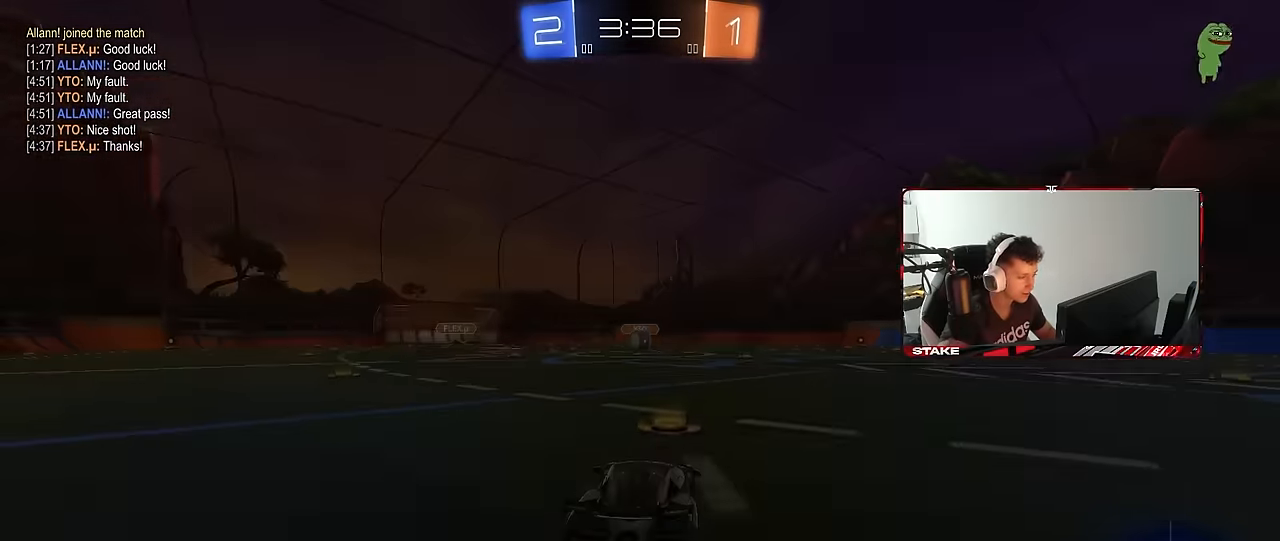
{"keys": [], "mouse": [], "mouse_move": "still", "events": [[17, "mouse_right", "down"], [200, "mouse_right", "up"]]}
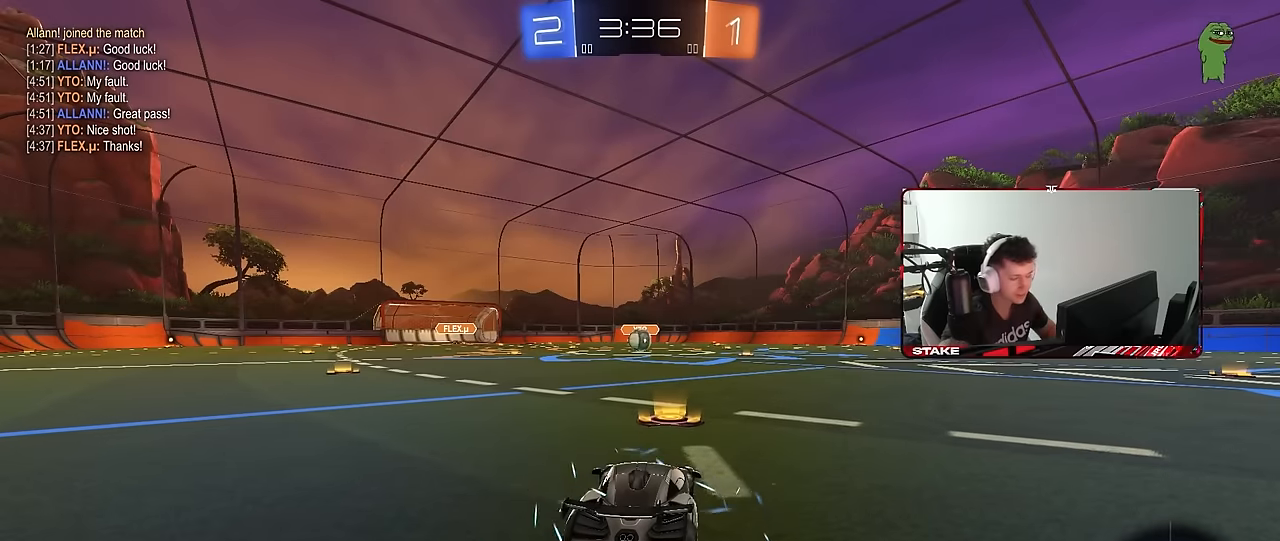
{"keys": [], "mouse": [], "mouse_move": "still", "events": []}
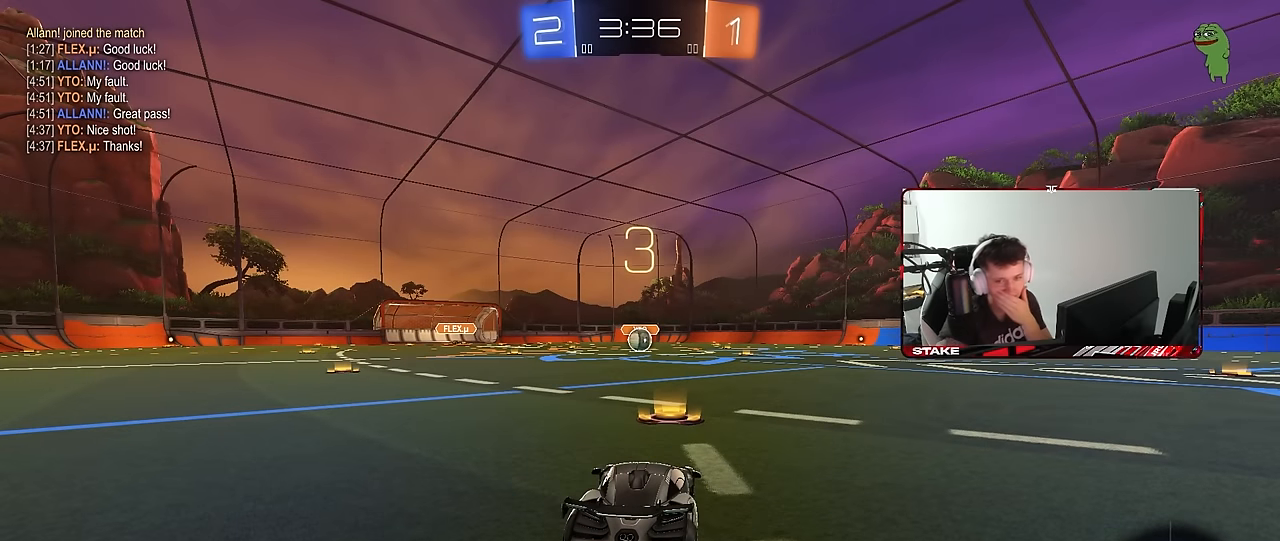
{"keys": [], "mouse": [], "mouse_move": "still", "events": []}
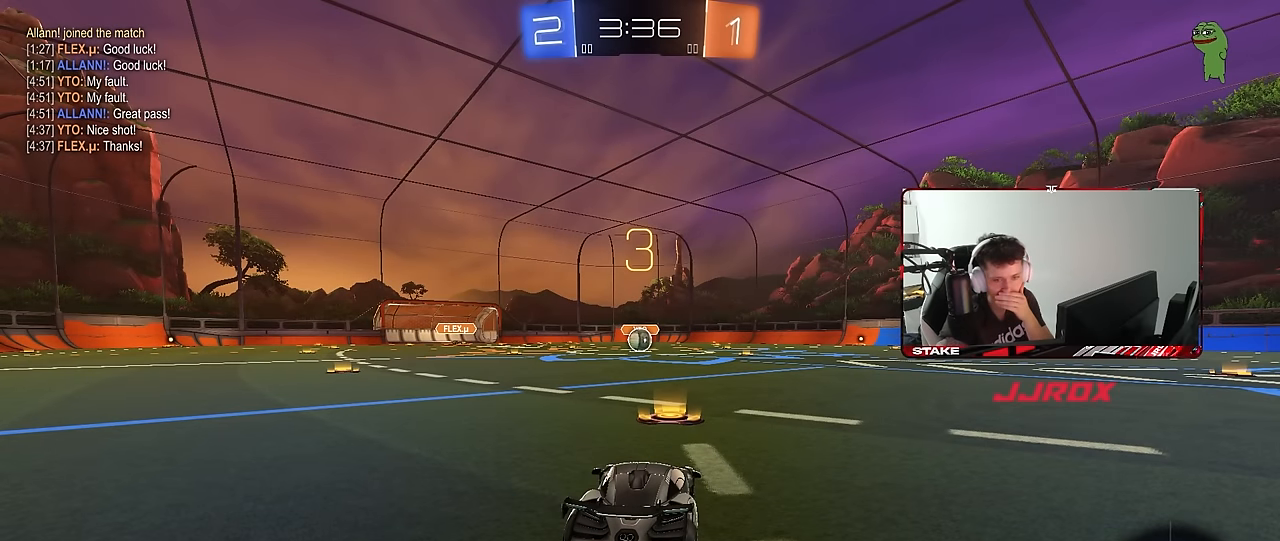
{"keys": [], "mouse": ["left"], "mouse_move": "up-right", "events": [[433, "mouse_left", "down"]]}
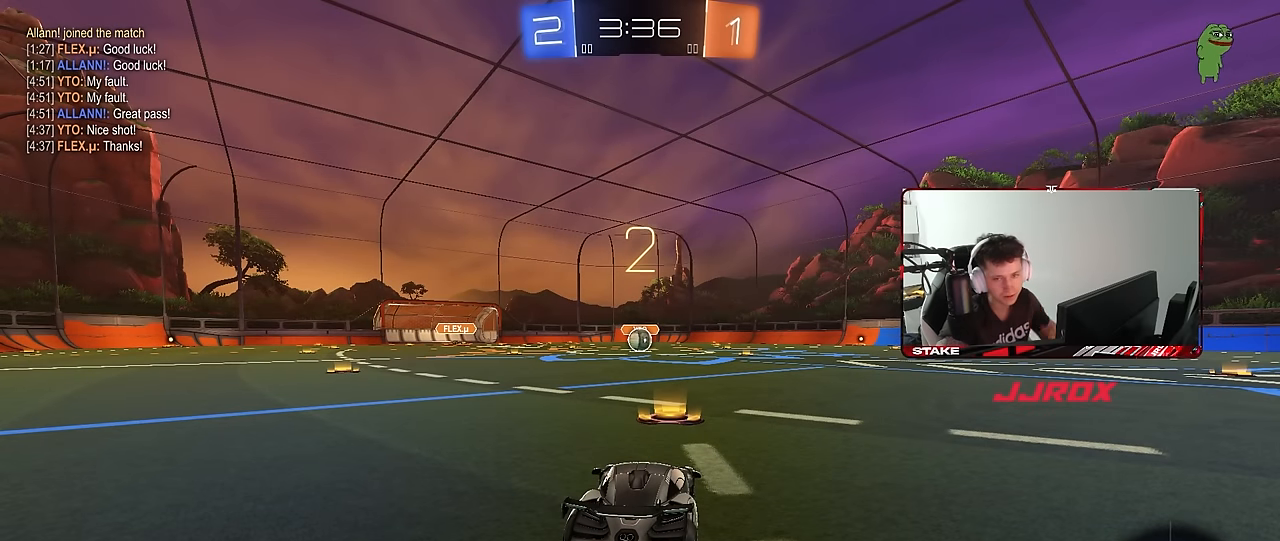
{"keys": [], "mouse": ["left"], "mouse_move": "right", "events": []}
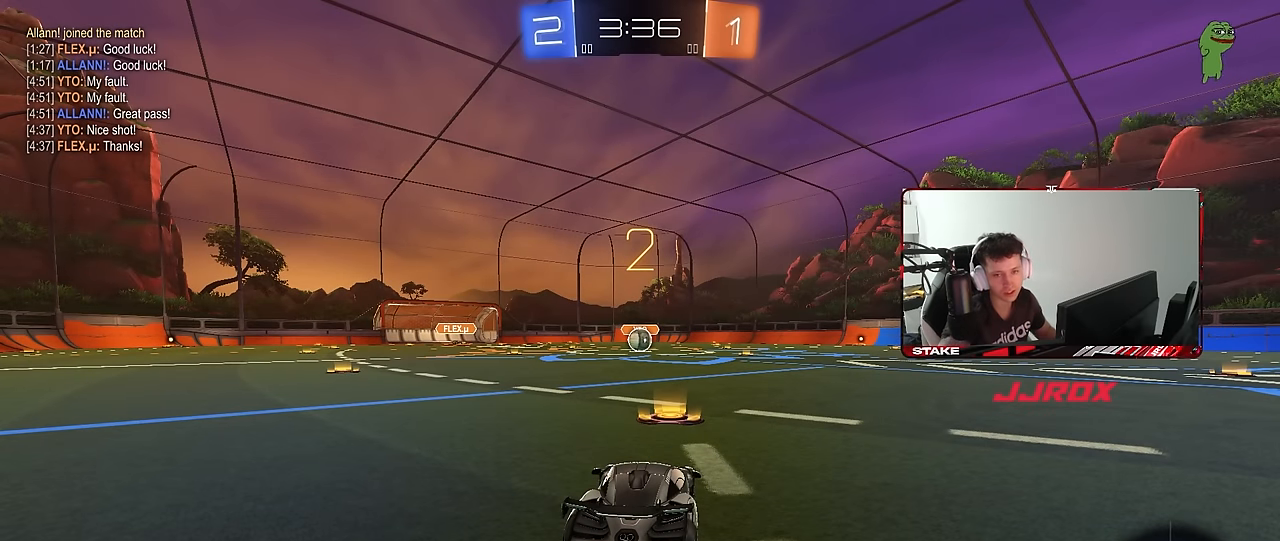
{"keys": ["w"], "mouse": ["left"], "mouse_move": "right", "events": [[50, "w", "down"]]}
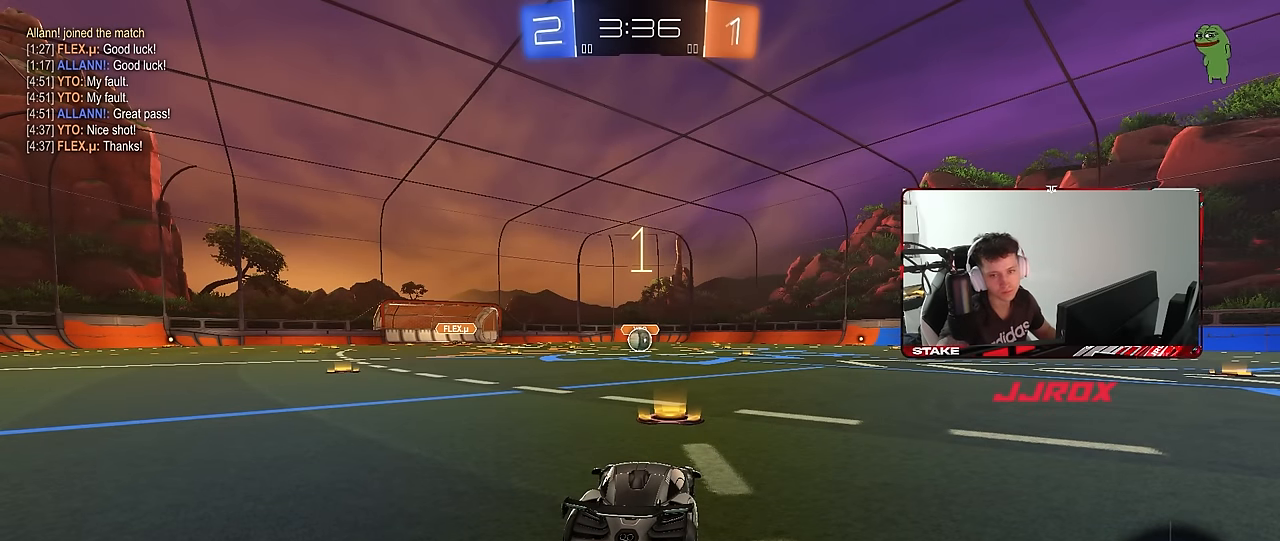
{"keys": ["w"], "mouse": ["left"], "mouse_move": "right", "events": []}
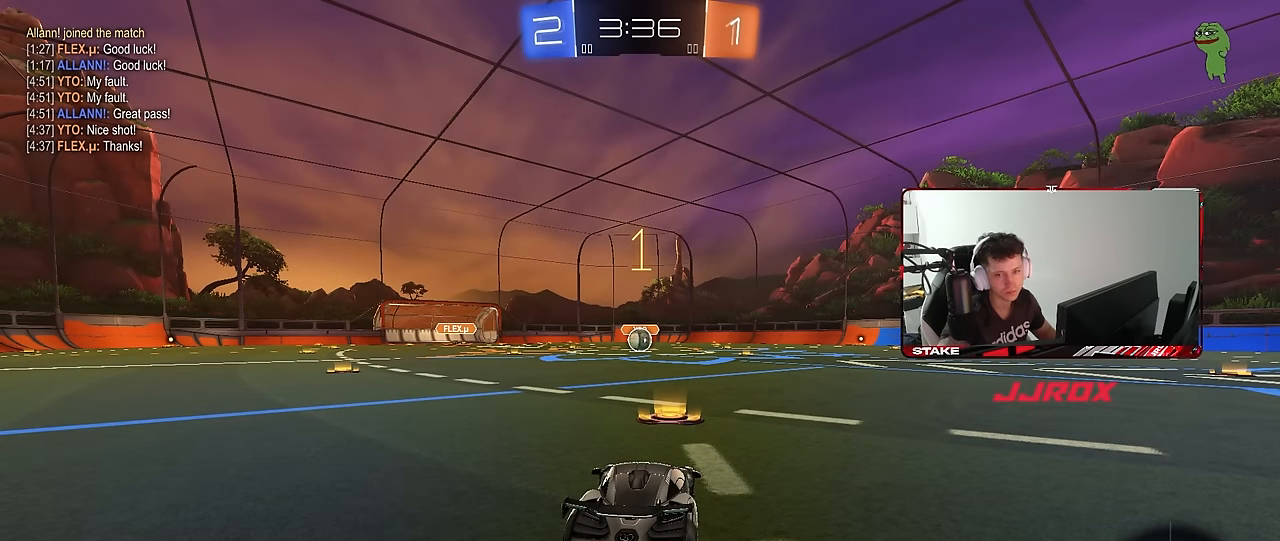
{"keys": ["w"], "mouse": ["left"], "mouse_move": "still", "events": []}
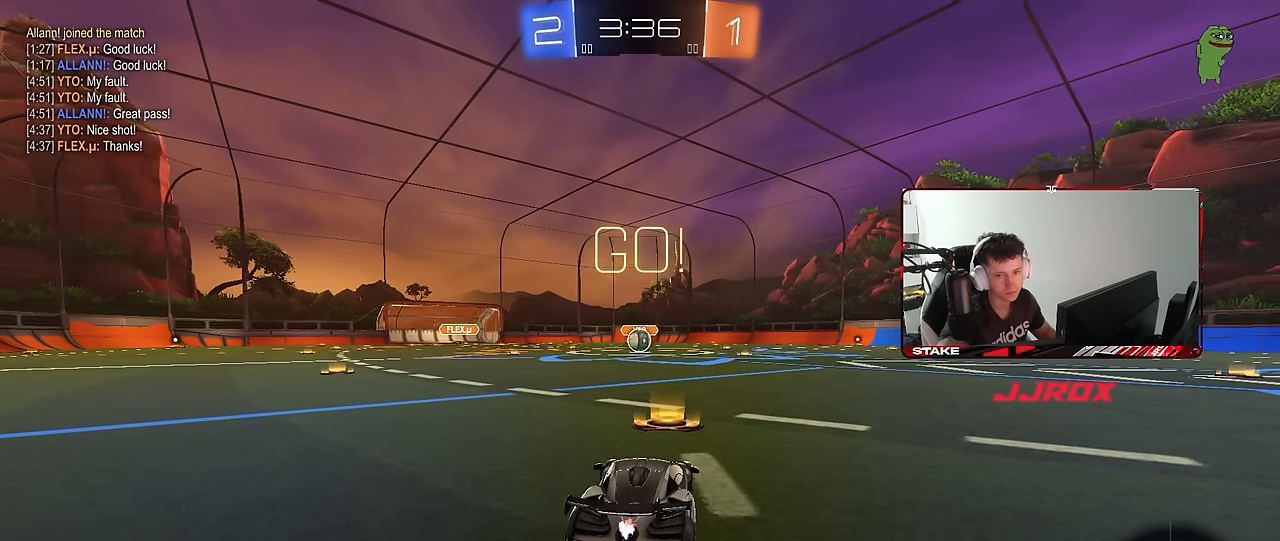
{"keys": ["a", "s", "shift"], "mouse": ["left"], "mouse_move": "still", "events": [[183, "d", "down"], [233, "mouse_right", "down"], [283, "d", "up"], [317, "a", "down"], [317, "mouse_right", "up"], [317, "shift", "down"], [367, "mouse_right", "down"], [417, "s", "down"], [417, "w", "up"], [467, "mouse_right", "up"]]}
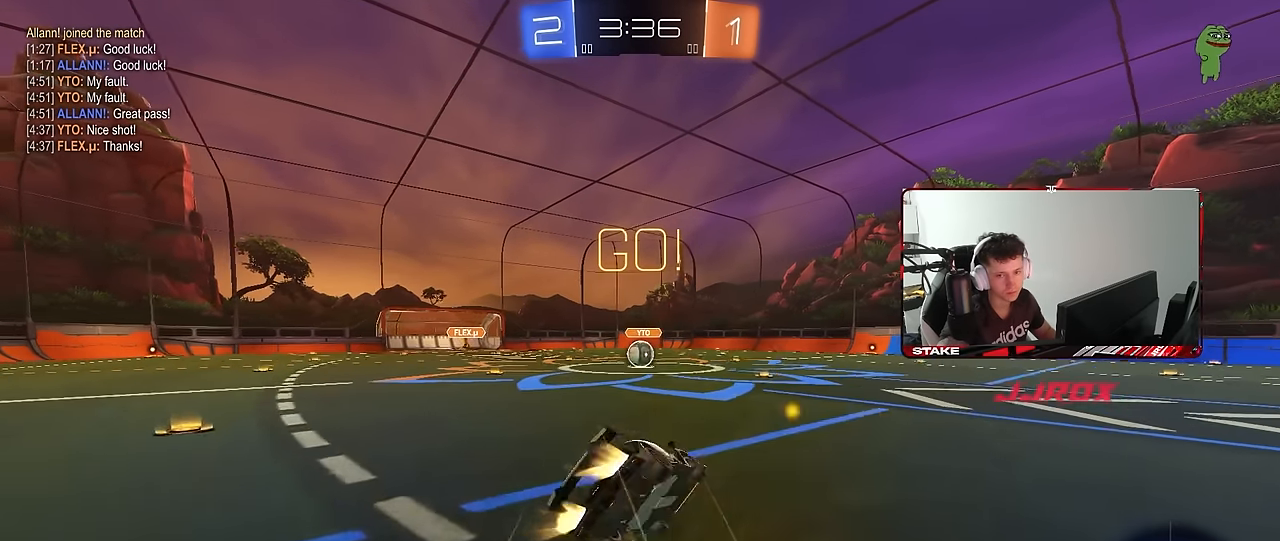
{"keys": ["a", "s", "shift"], "mouse": ["left"], "mouse_move": "still", "events": [[333, "s", "up"], [433, "s", "down"]]}
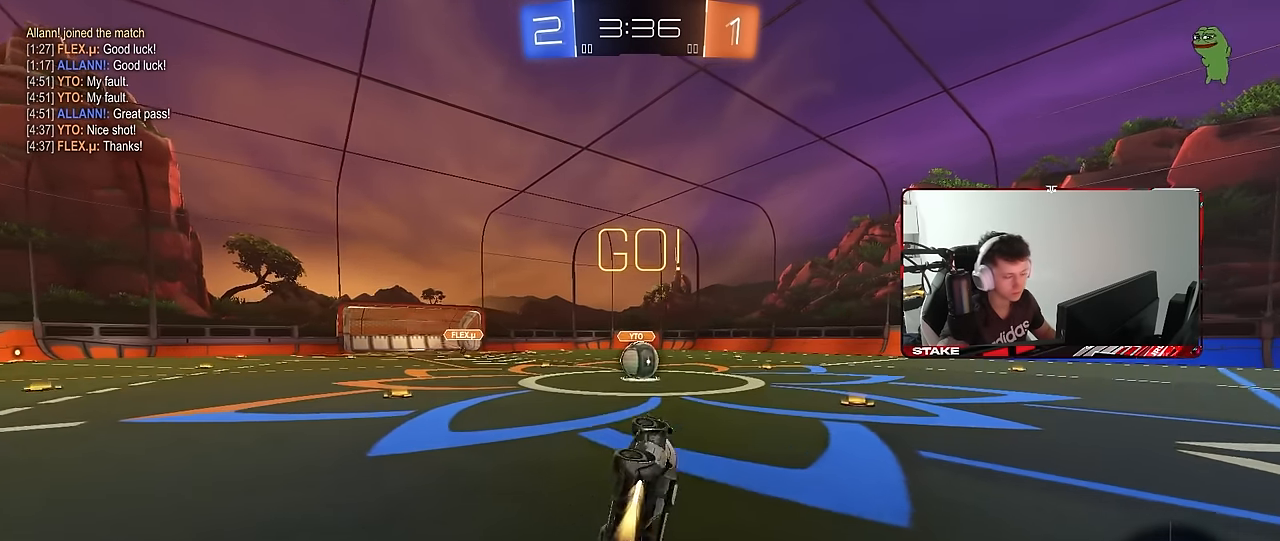
{"keys": ["a"], "mouse": [], "mouse_move": "still", "events": [[167, "shift", "up"], [217, "a", "up"], [217, "mouse_left", "up"], [217, "s", "up"], [500, "a", "down"]]}
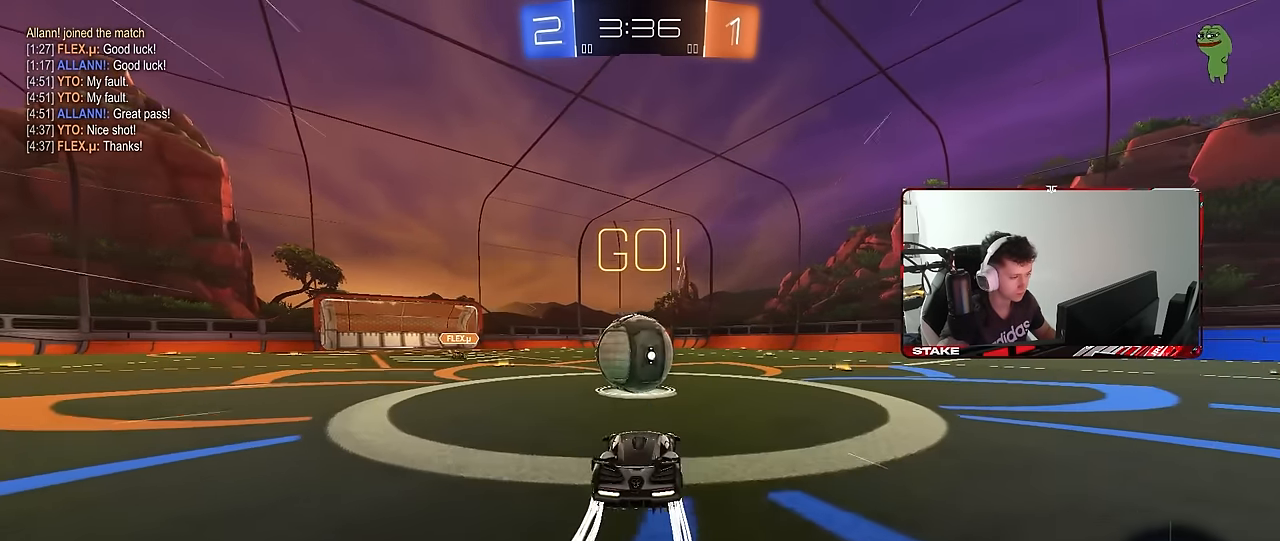
{"keys": ["d", "s", "shift"], "mouse": [], "mouse_move": "still", "events": [[50, "mouse_right", "down"], [83, "w", "down"], [133, "a", "up"], [133, "d", "down"], [233, "mouse_right", "up"], [233, "shift", "down"], [283, "mouse_right", "down"], [333, "s", "down"], [333, "w", "up"], [467, "mouse_right", "up"]]}
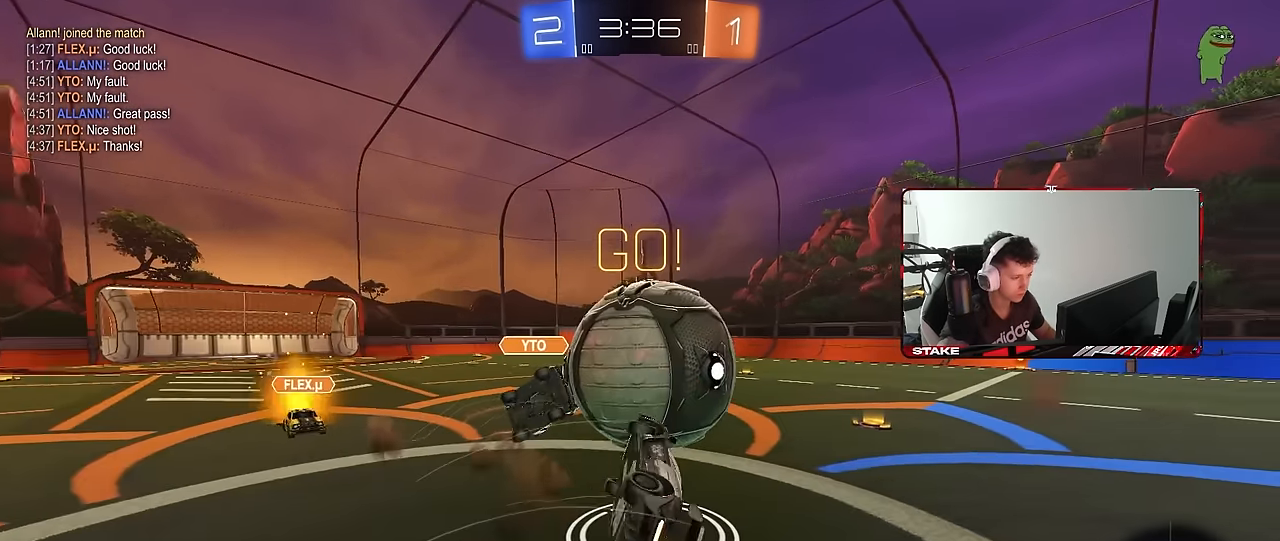
{"keys": ["d", "shift", "w"], "mouse": [], "mouse_move": "still", "events": [[250, "s", "up"], [433, "w", "down"]]}
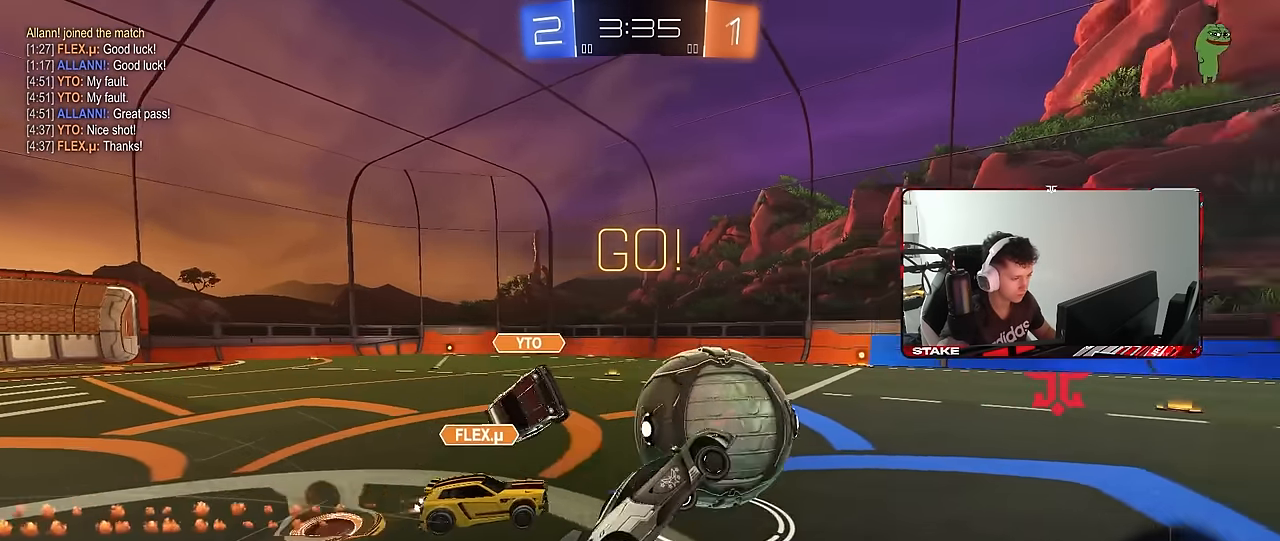
{"keys": ["a", "w"], "mouse": [], "mouse_move": "still", "events": [[33, "d", "up"], [83, "shift", "up"], [117, "w", "up"], [450, "a", "down"], [450, "w", "down"]]}
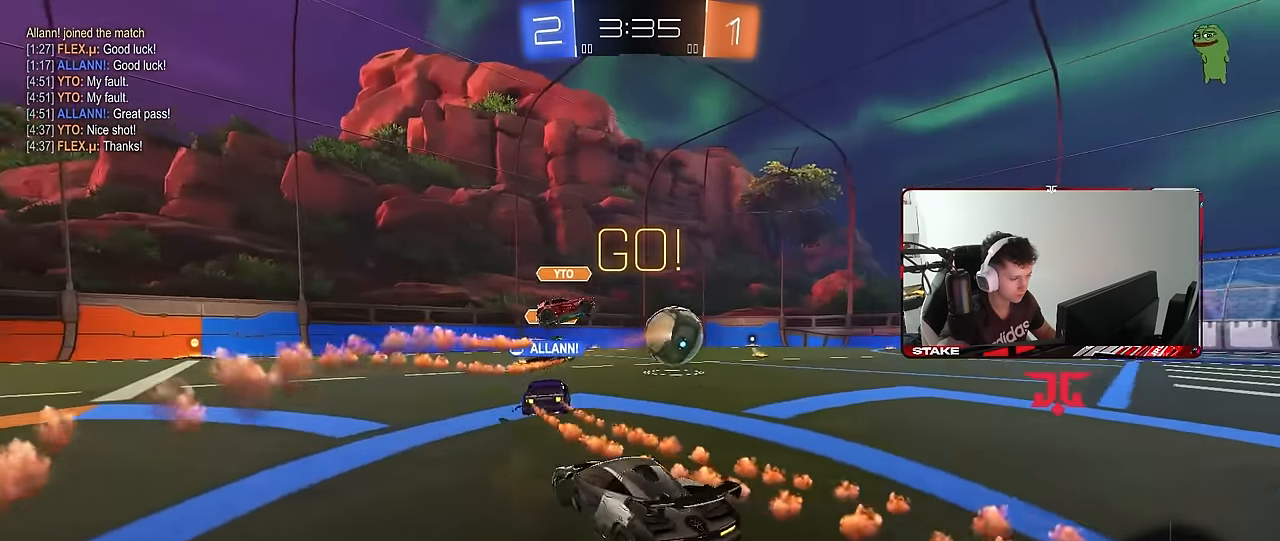
{"keys": ["d", "w"], "mouse": [], "mouse_move": "still", "events": [[367, "a", "up"], [467, "d", "down"]]}
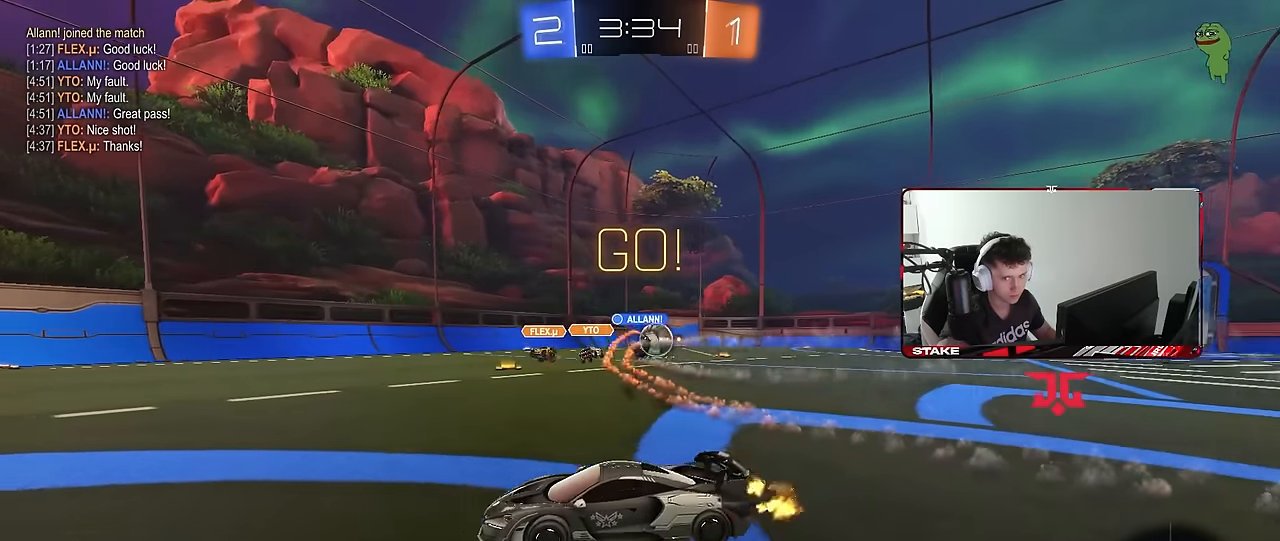
{"keys": ["w"], "mouse": ["right"], "mouse_move": "still", "events": [[100, "d", "up"], [200, "d", "down"], [333, "mouse_right", "down"], [383, "d", "up"], [433, "mouse_right", "up"], [483, "mouse_right", "down"]]}
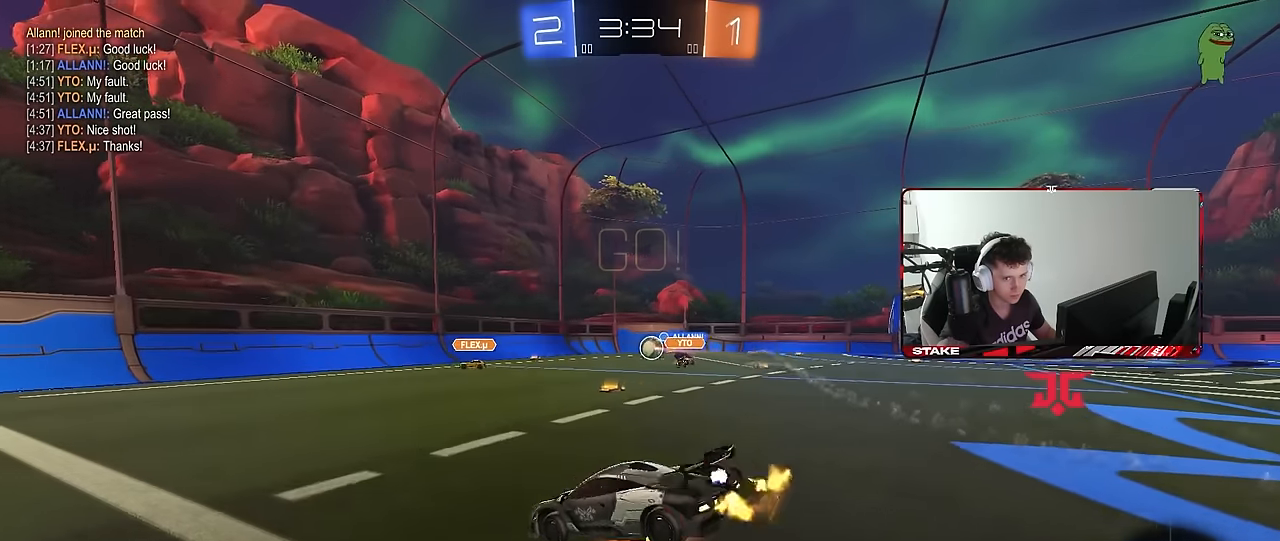
{"keys": ["d", "shift"], "mouse": [], "mouse_move": "still", "events": [[167, "mouse_right", "up"], [400, "d", "down"], [400, "shift", "down"], [400, "w", "up"]]}
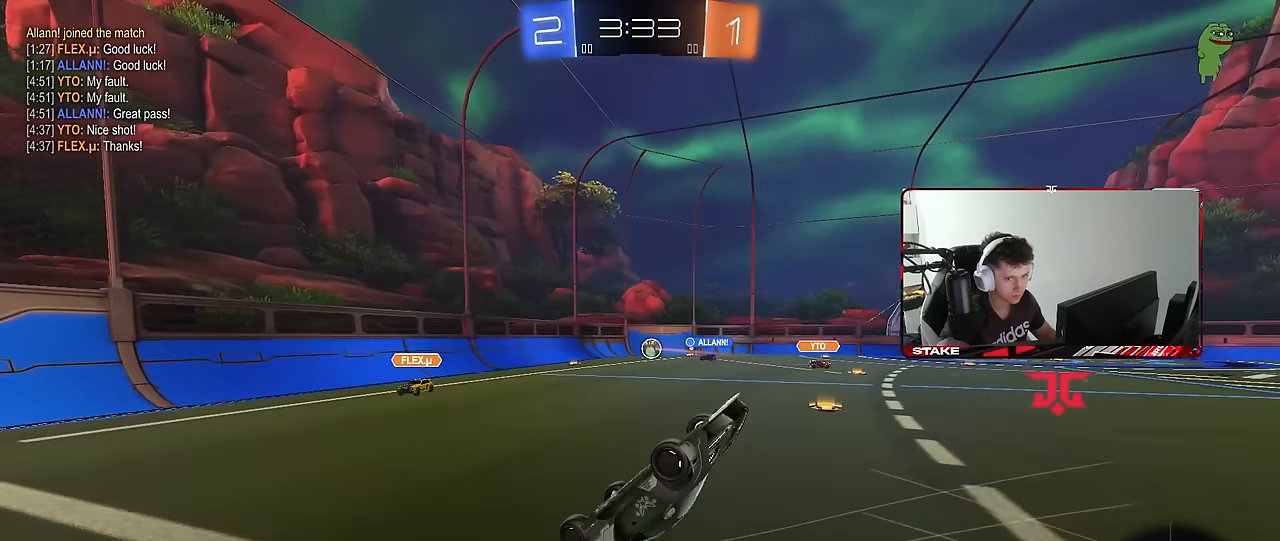
{"keys": [], "mouse": [], "mouse_move": "still", "events": [[33, "shift", "up"], [83, "d", "up"], [233, "d", "down"], [333, "d", "up"]]}
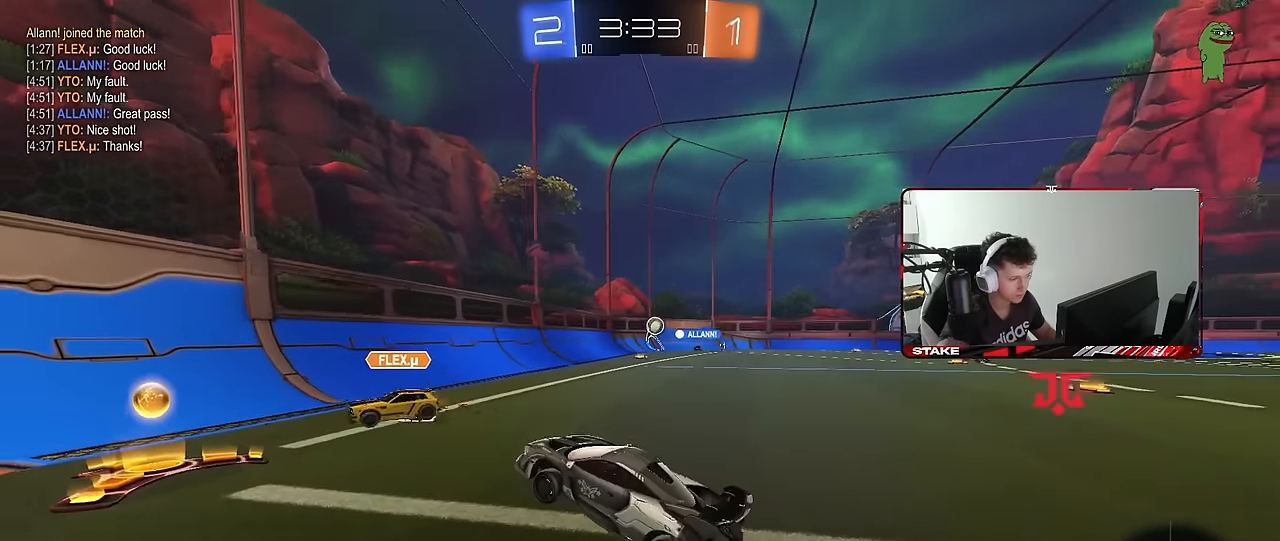
{"keys": ["d", "w"], "mouse": [], "mouse_move": "still", "events": [[17, "w", "down"], [50, "d", "down"], [200, "shift", "down"], [300, "shift", "up"]]}